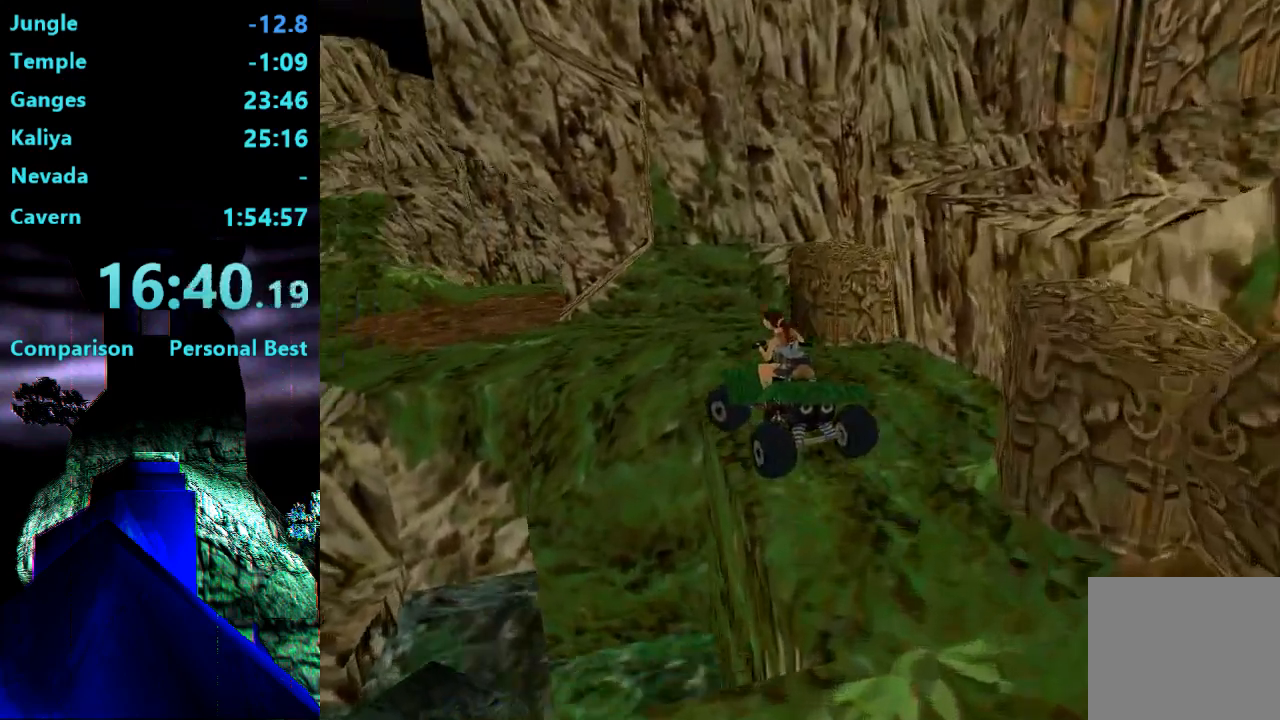
Gameplay with a controller (PlayStation layout); each line is a JSON object with the inputs held at the frame after it (dt_ms = milliseconds from this image to that frame). "events" lists button and stick changes between this image and that frame as [ms after this image, input, new state], when the widget could be followed in between. Not read: L3 R3 left_stick.
{"dt_ms": 500, "buttons": ["CROSS"], "right_stick": "center", "events": [[417, "DPAD_LEFT", "up"]]}
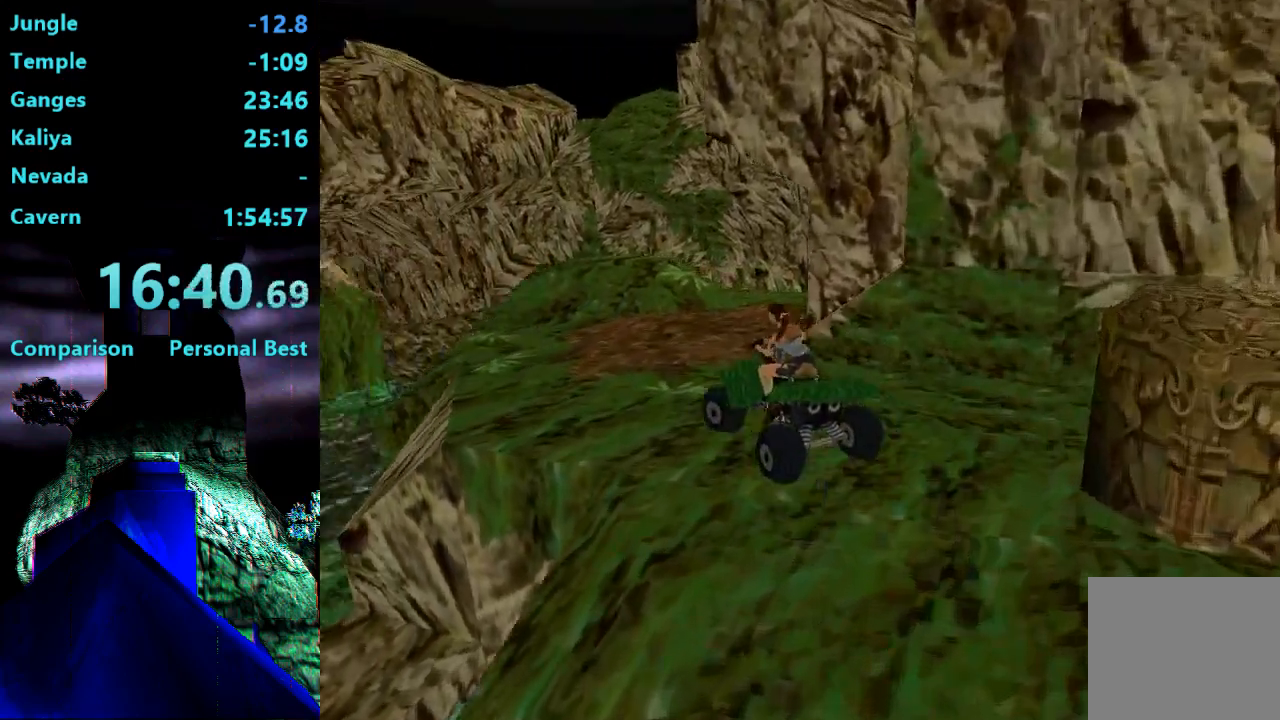
{"dt_ms": 500, "buttons": ["CROSS", "DPAD_LEFT"], "right_stick": "center", "events": [[283, "DPAD_LEFT", "down"]]}
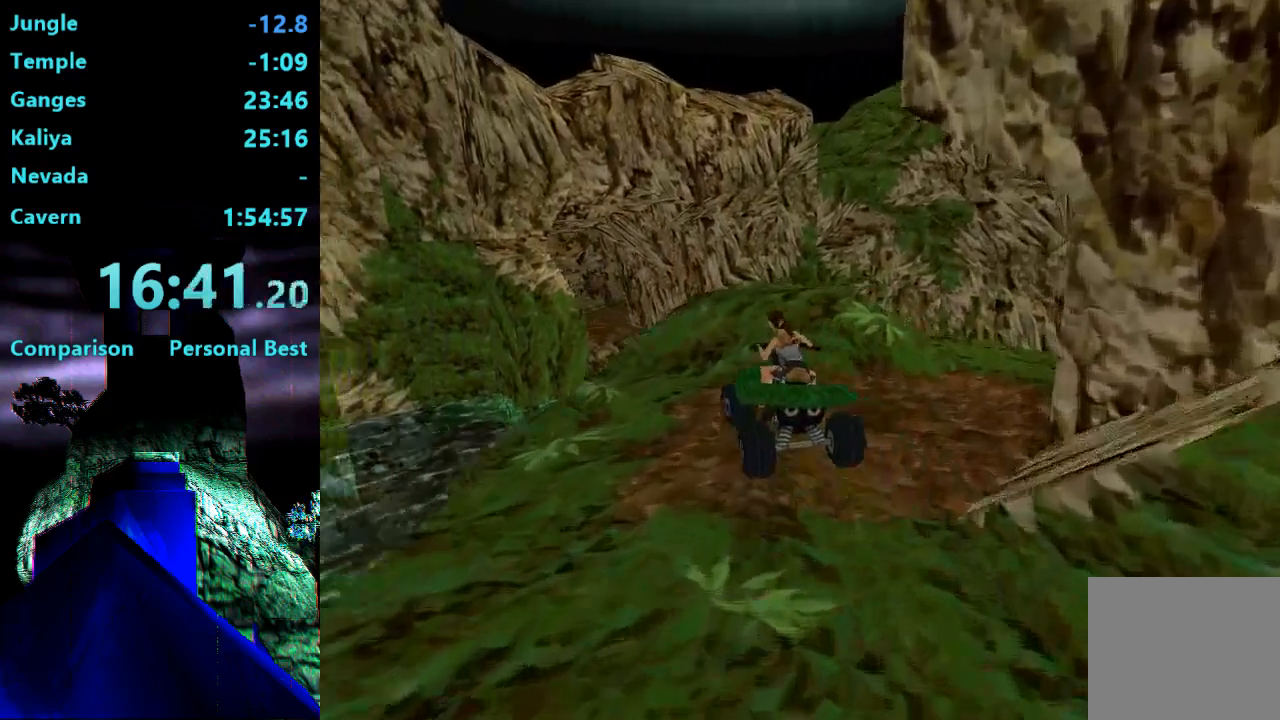
{"dt_ms": 500, "buttons": ["CROSS"], "right_stick": "center", "events": [[50, "DPAD_LEFT", "up"]]}
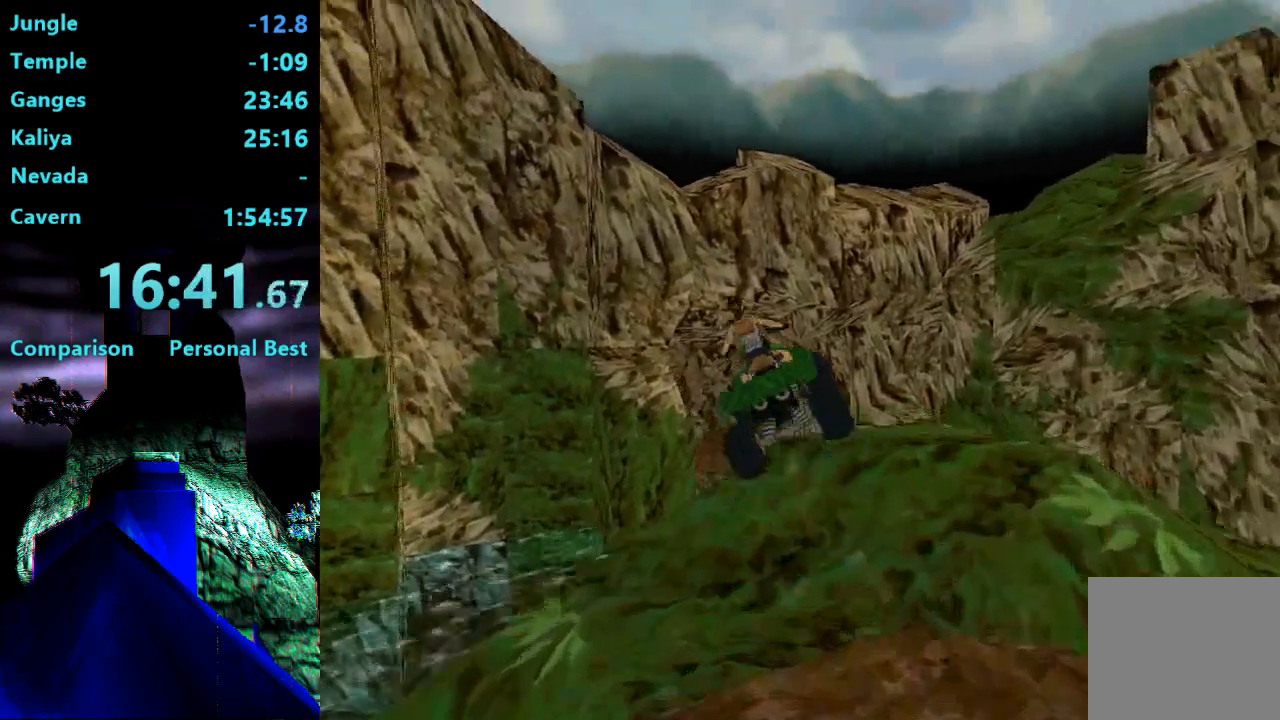
{"dt_ms": 500, "buttons": [], "right_stick": "center", "events": [[117, "CROSS", "up"]]}
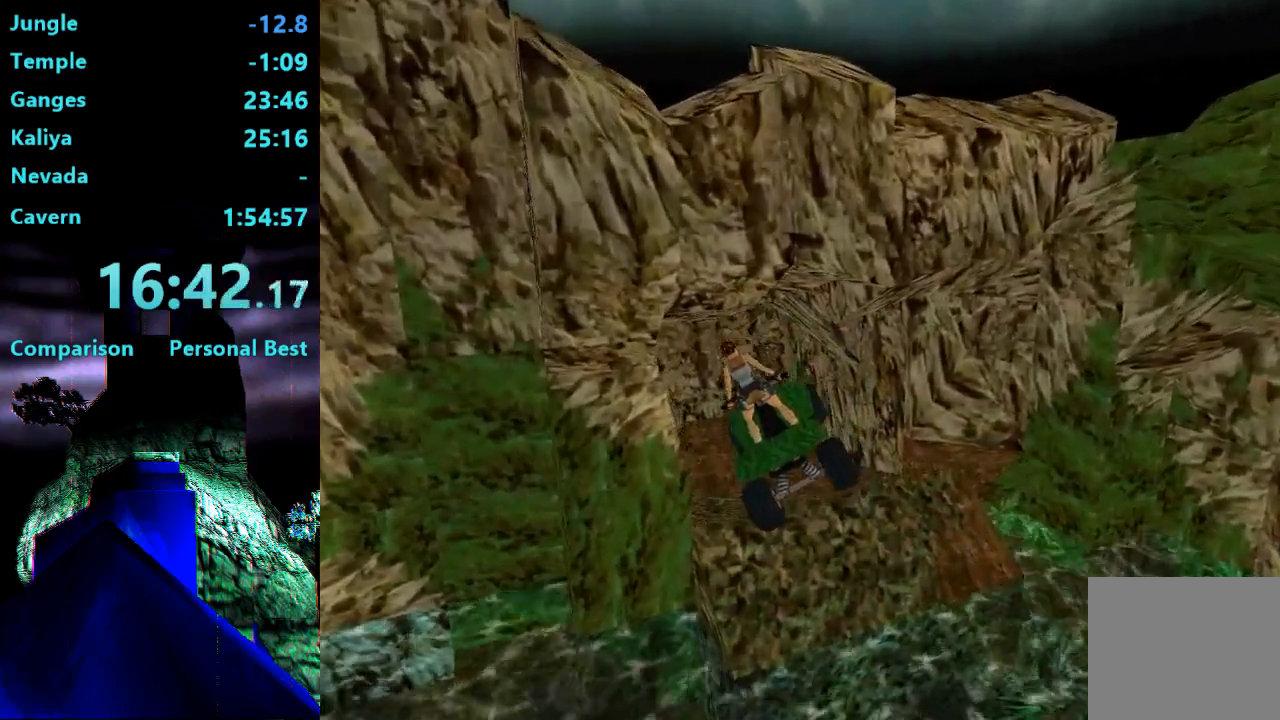
{"dt_ms": 500, "buttons": ["CROSS", "DPAD_LEFT"], "right_stick": "center", "events": [[17, "CROSS", "down"], [17, "DPAD_LEFT", "down"]]}
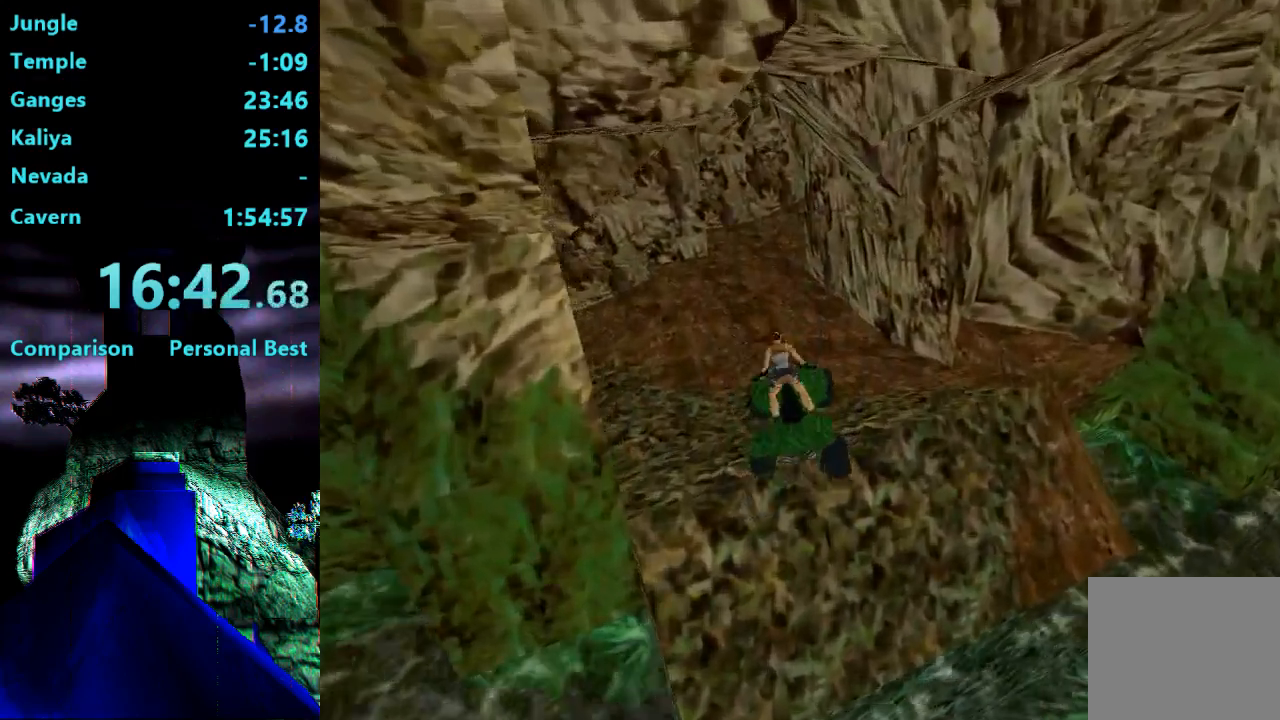
{"dt_ms": 500, "buttons": ["DPAD_RIGHT"], "right_stick": "center", "events": [[117, "DPAD_LEFT", "up"], [383, "CROSS", "up"], [483, "DPAD_RIGHT", "down"]]}
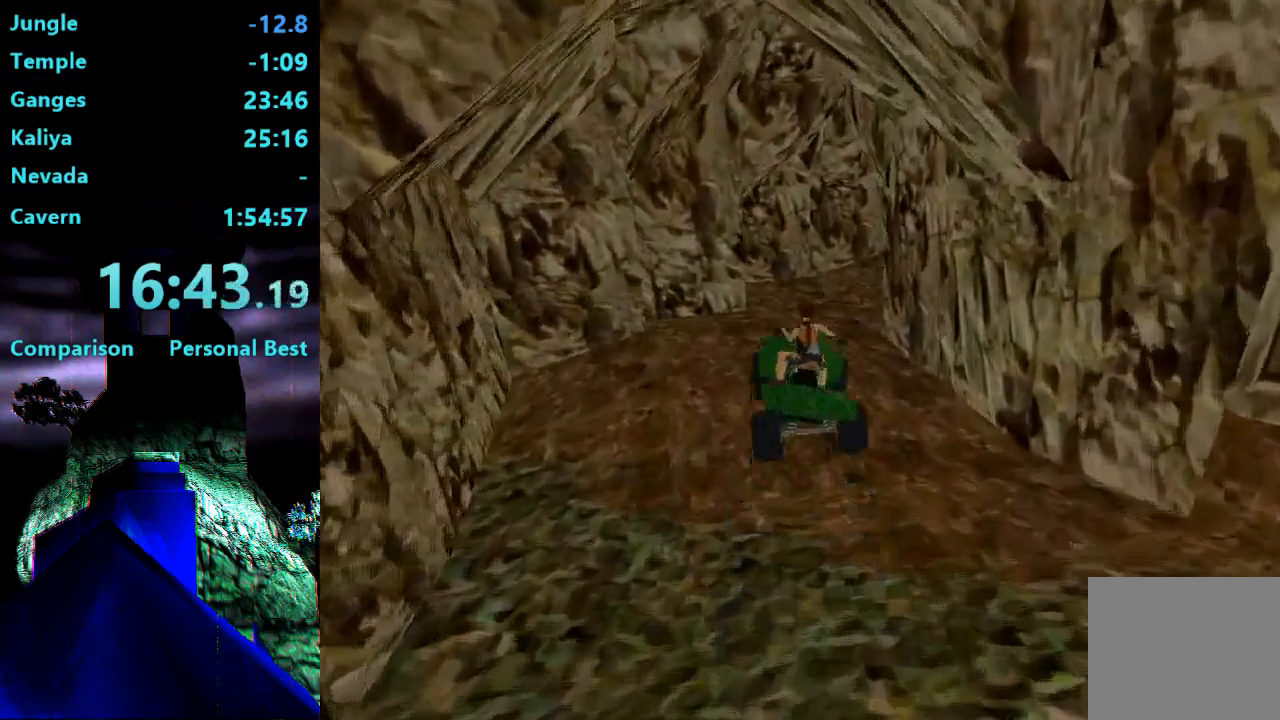
{"dt_ms": 500, "buttons": ["DPAD_RIGHT"], "right_stick": "center", "events": [[183, "DPAD_RIGHT", "up"], [250, "DPAD_RIGHT", "down"]]}
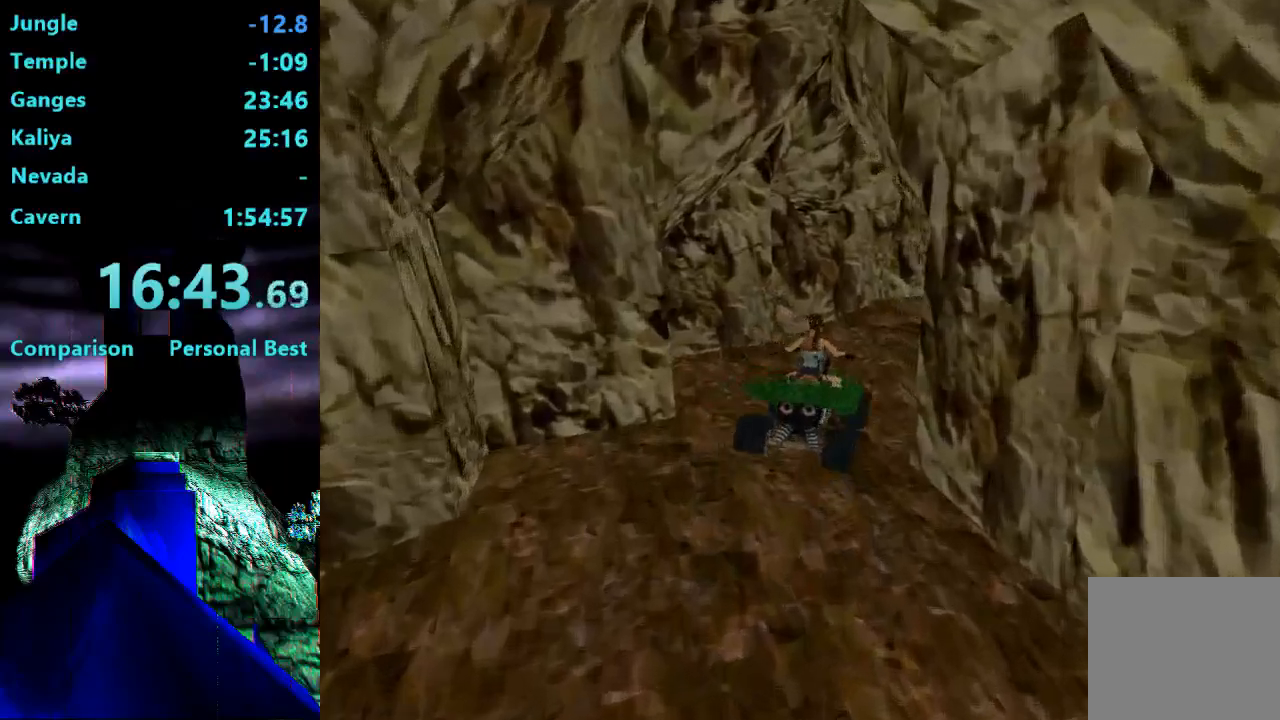
{"dt_ms": 500, "buttons": ["CROSS", "DPAD_RIGHT"], "right_stick": "center", "events": [[483, "CROSS", "down"]]}
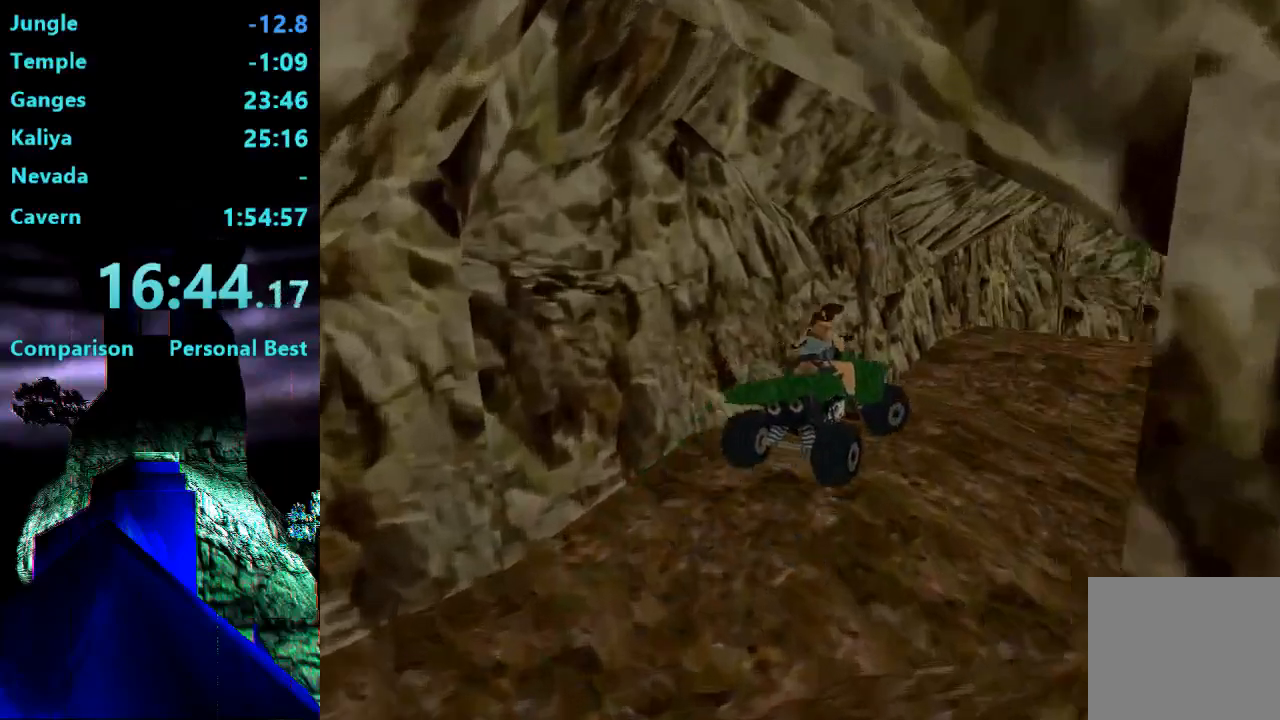
{"dt_ms": 500, "buttons": ["CROSS", "DPAD_RIGHT"], "right_stick": "center", "events": [[50, "DPAD_RIGHT", "up"], [217, "CROSS", "up"], [217, "DPAD_RIGHT", "down"], [483, "CROSS", "down"]]}
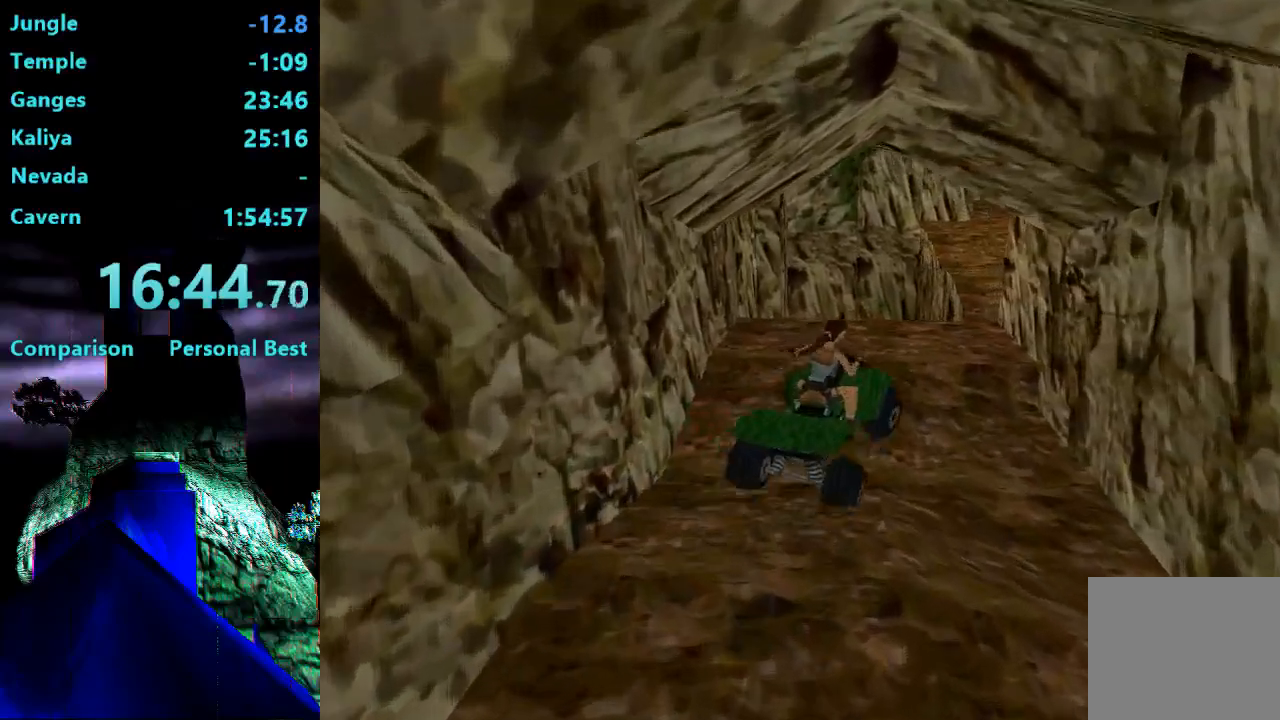
{"dt_ms": 500, "buttons": ["CROSS"], "right_stick": "center", "events": [[50, "DPAD_RIGHT", "up"]]}
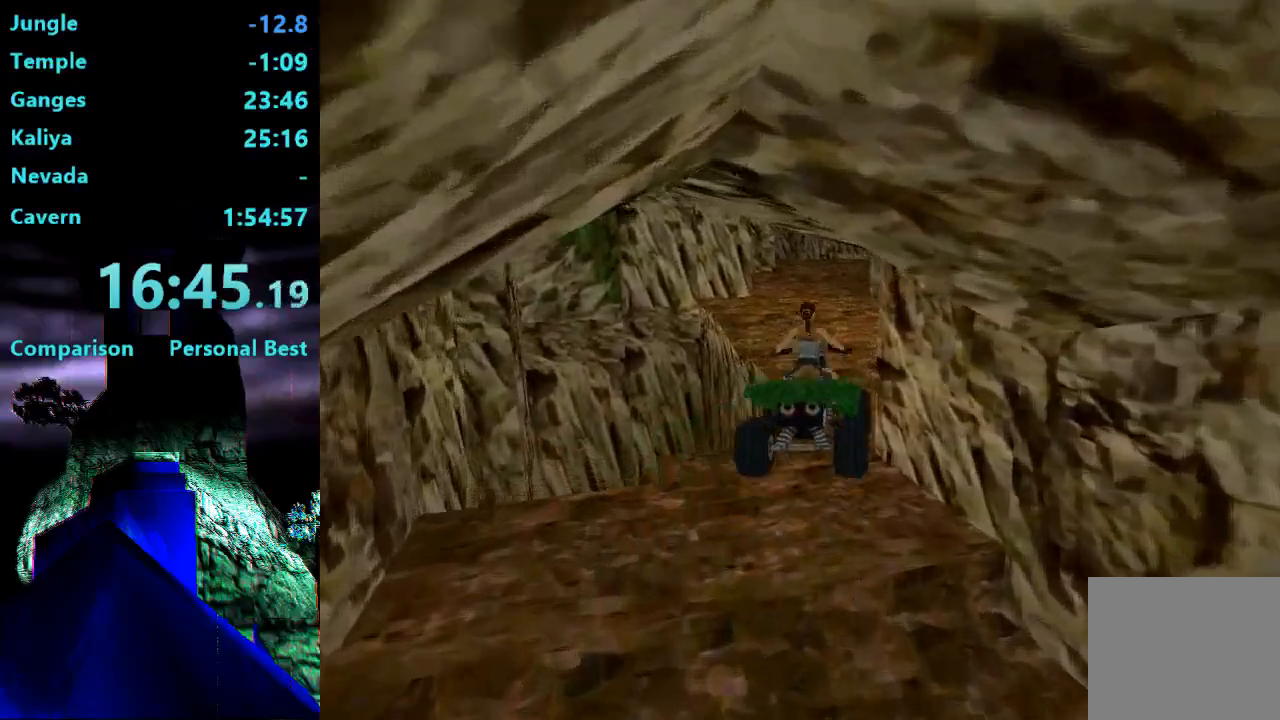
{"dt_ms": 500, "buttons": ["CROSS"], "right_stick": "center", "events": [[183, "DPAD_LEFT", "down"], [417, "DPAD_LEFT", "up"]]}
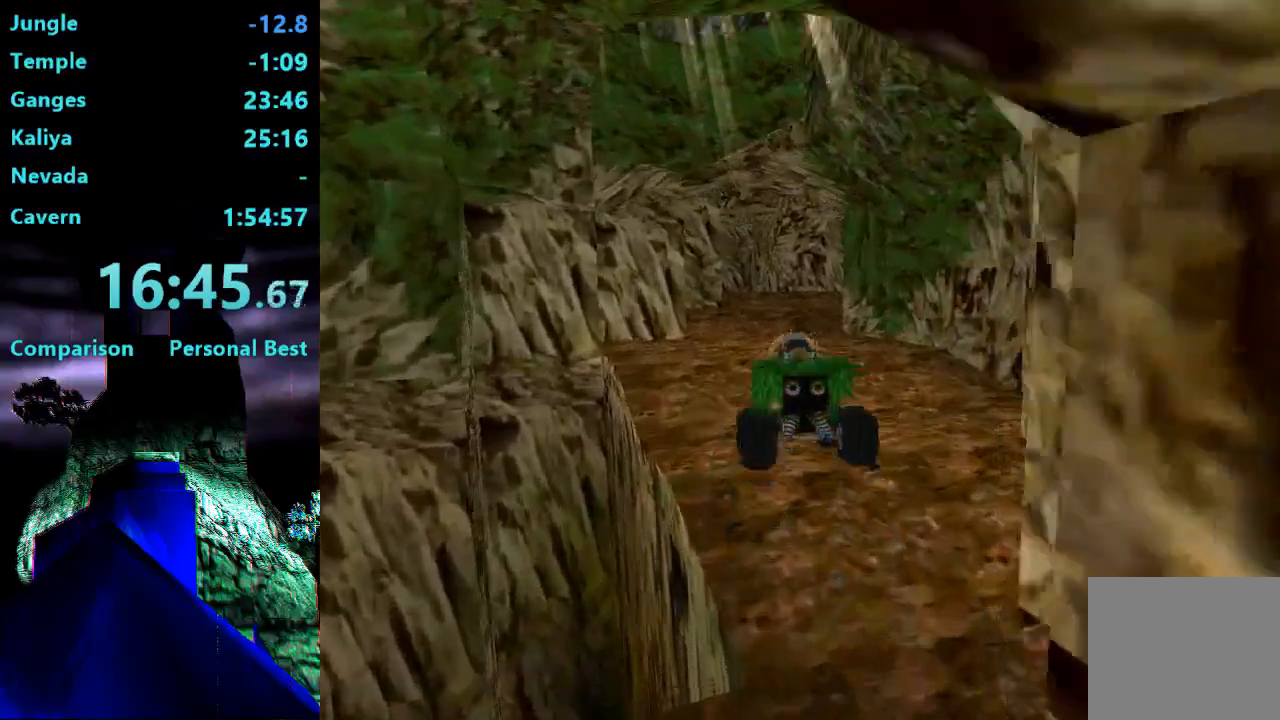
{"dt_ms": 500, "buttons": ["CROSS"], "right_stick": "center", "events": [[117, "DPAD_LEFT", "down"], [217, "DPAD_LEFT", "up"]]}
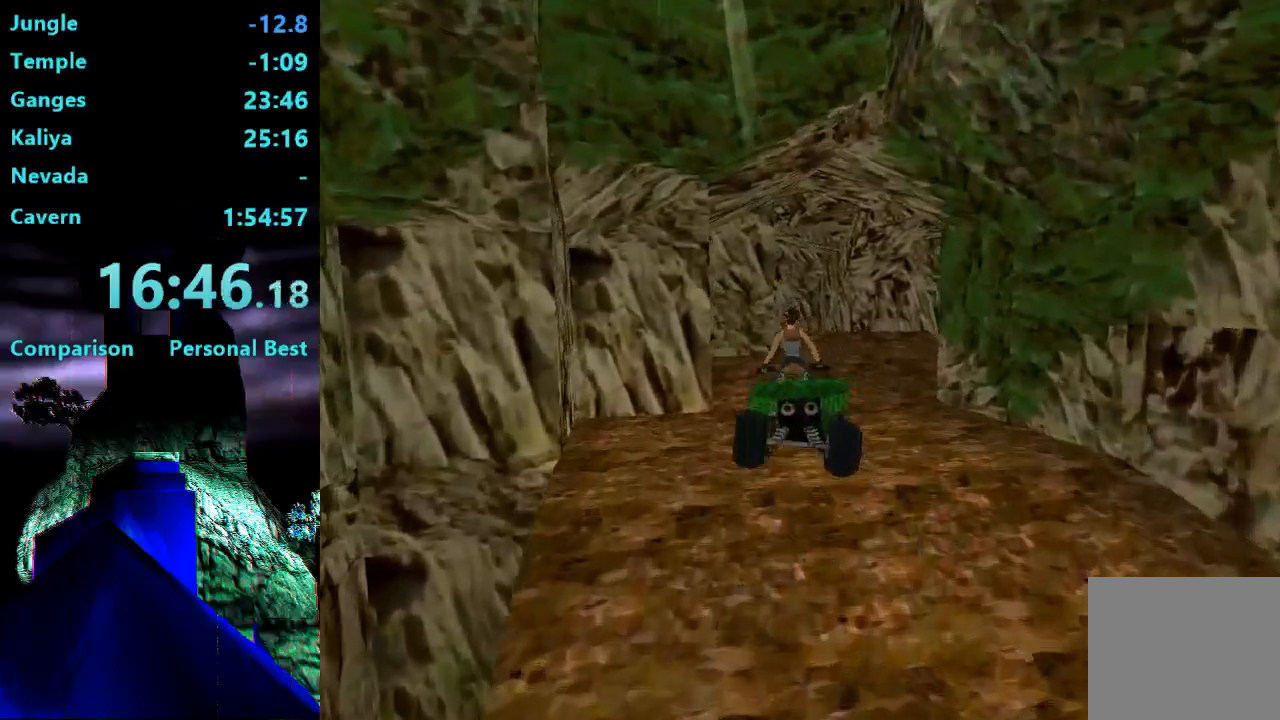
{"dt_ms": 1000, "buttons": ["CIRCLE", "DPAD_RIGHT"], "right_stick": "center"}
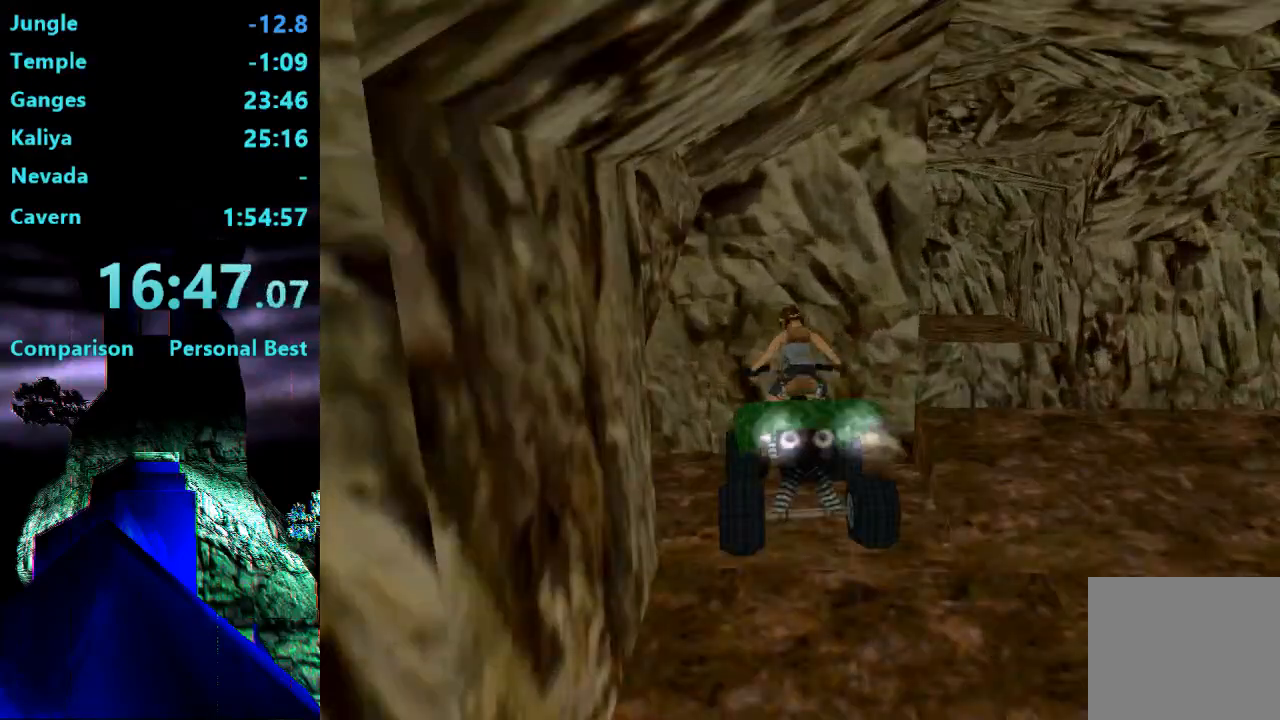
{"dt_ms": 500, "buttons": ["CIRCLE", "DPAD_RIGHT"], "right_stick": "center", "events": []}